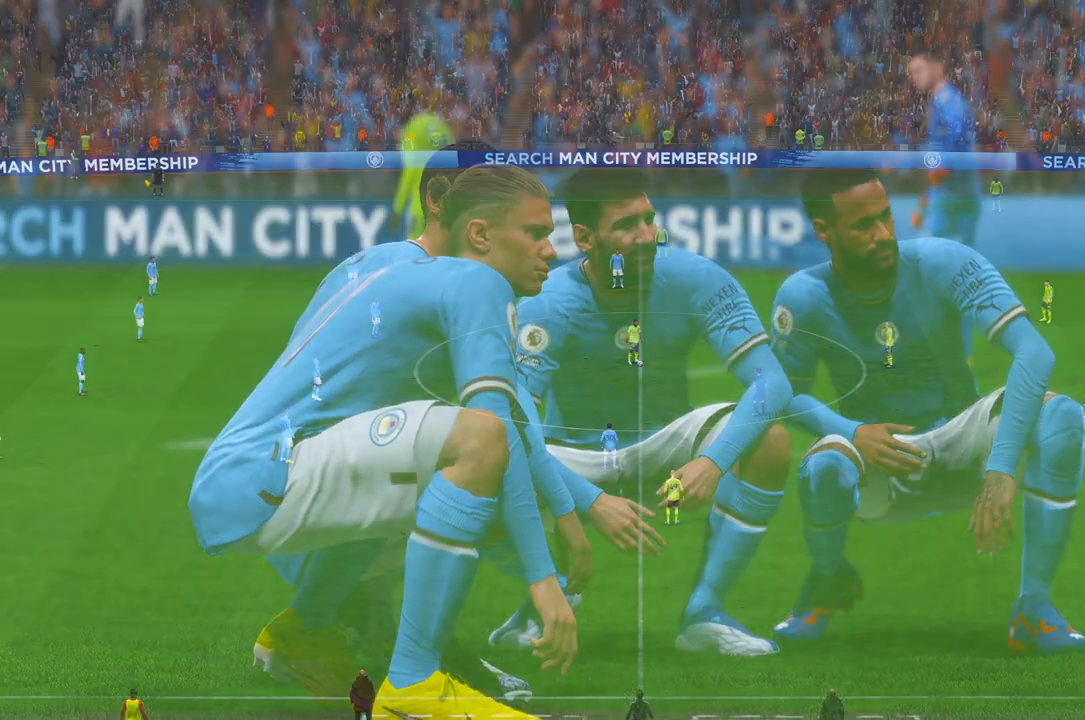
Gameplay with a controller (Xbox layout); each line is a JSON object with the inputs held at the frame after it (dt_ms = milliseconds from this image to that frame). "events" lists button and stick changes between this image and that frame as [ms after this image, input, new state], when the widget could be followed in between. Not read: L3 R3.
{"dt_ms": 1000, "buttons": ["R2"], "left_stick": "center", "right_stick": "center"}
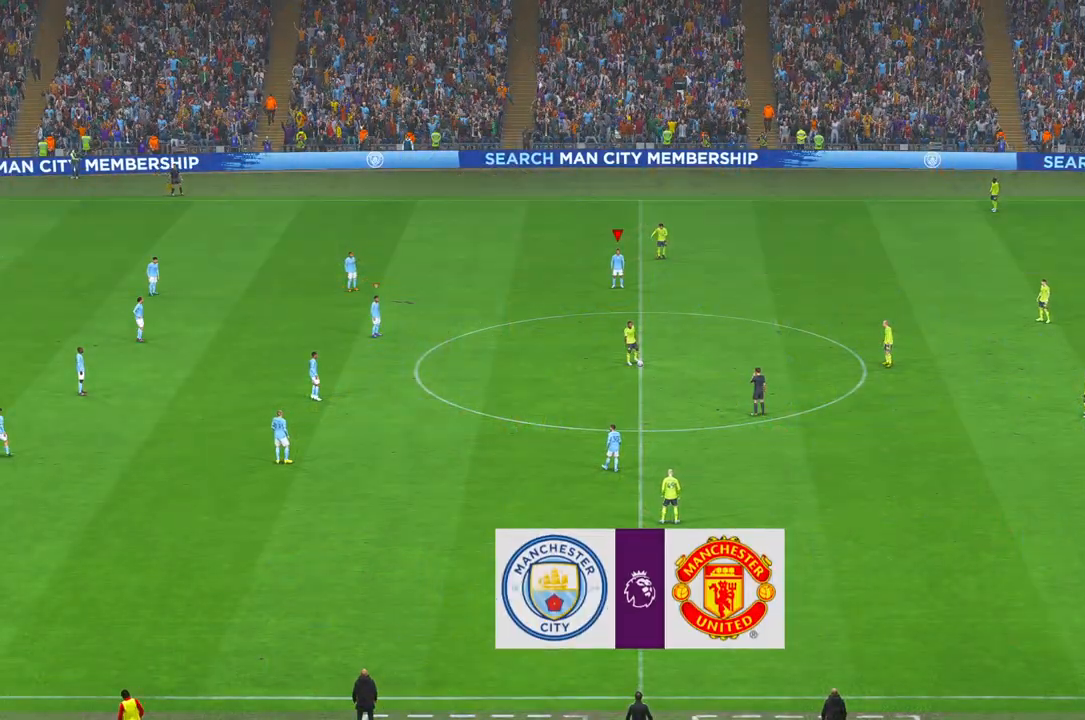
{"dt_ms": 500, "buttons": ["R2"], "left_stick": "down-right", "right_stick": "center", "events": [[83, "left_stick", "down"], [483, "left_stick", "down-right"]]}
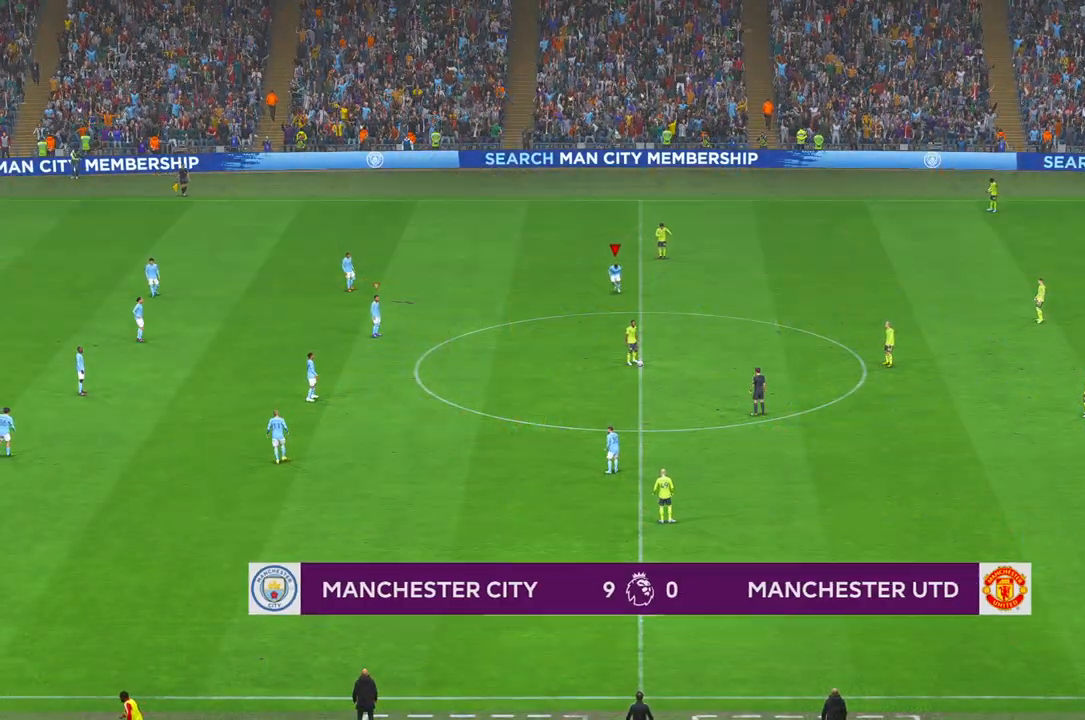
{"dt_ms": 500, "buttons": ["R2"], "left_stick": "down", "right_stick": "center", "events": [[317, "left_stick", "down"]]}
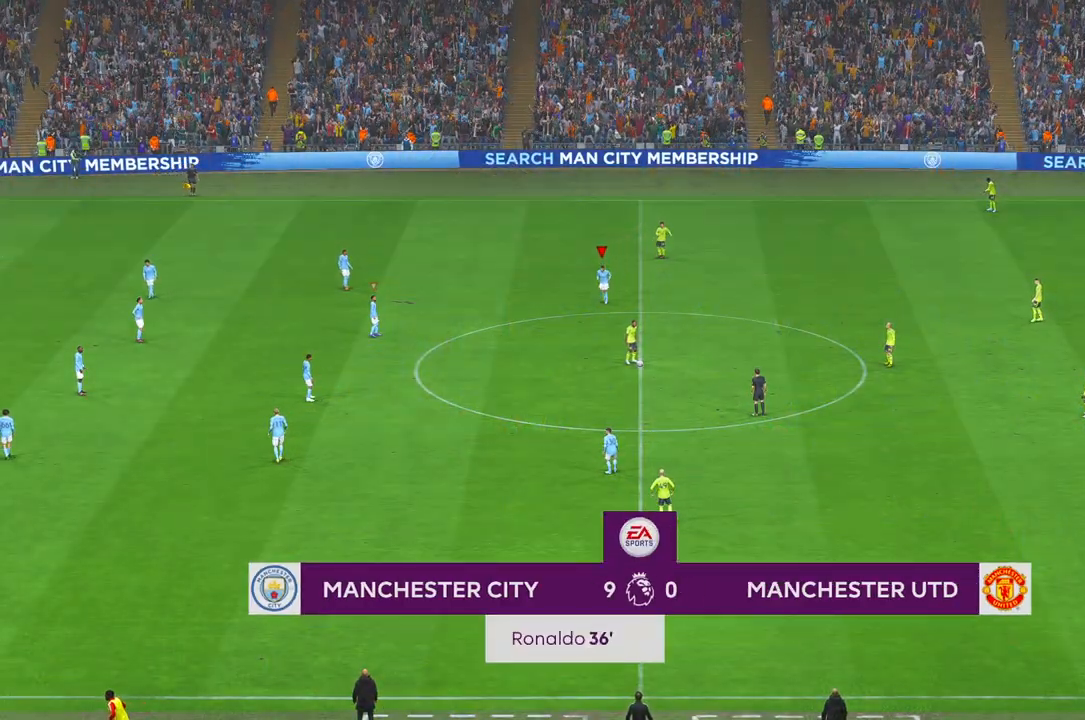
{"dt_ms": 500, "buttons": ["R2"], "left_stick": "down", "right_stick": "center", "events": []}
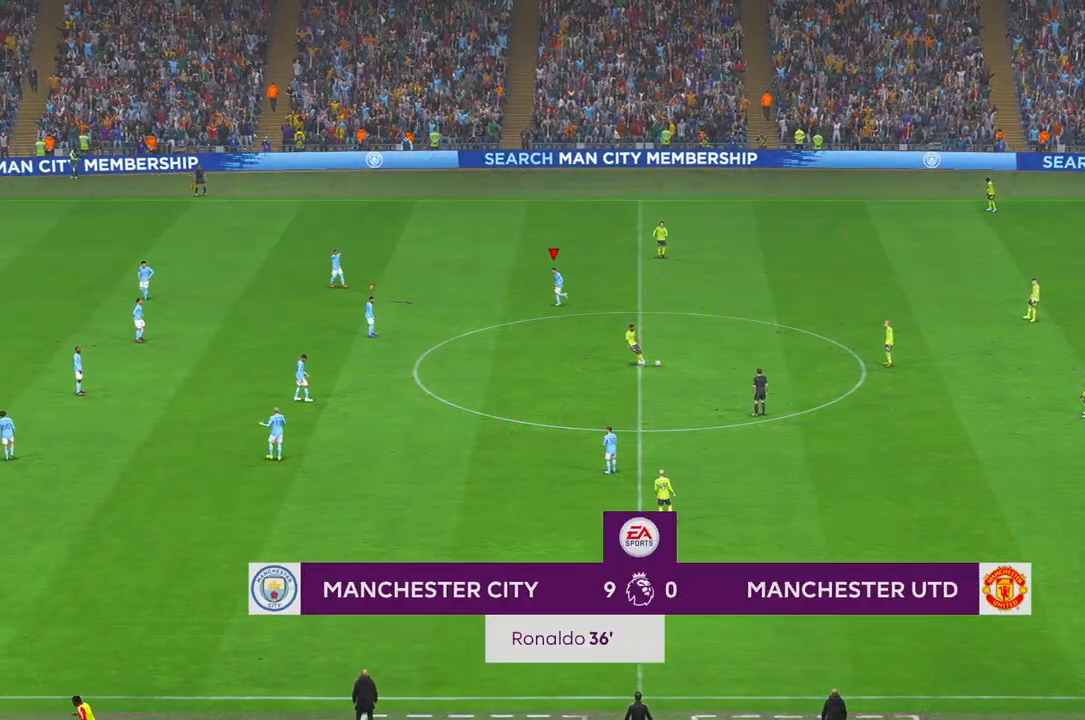
{"dt_ms": 500, "buttons": ["R2"], "left_stick": "down-right", "right_stick": "center", "events": [[333, "left_stick", "down-right"]]}
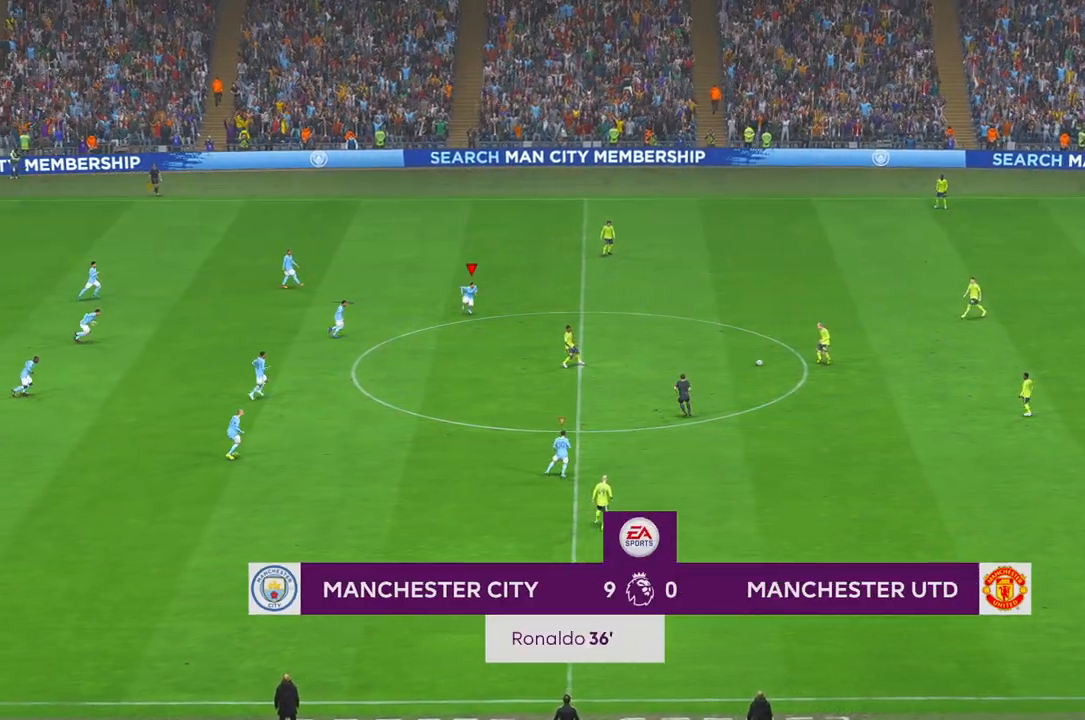
{"dt_ms": 500, "buttons": ["R2"], "left_stick": "down-right", "right_stick": "center", "events": []}
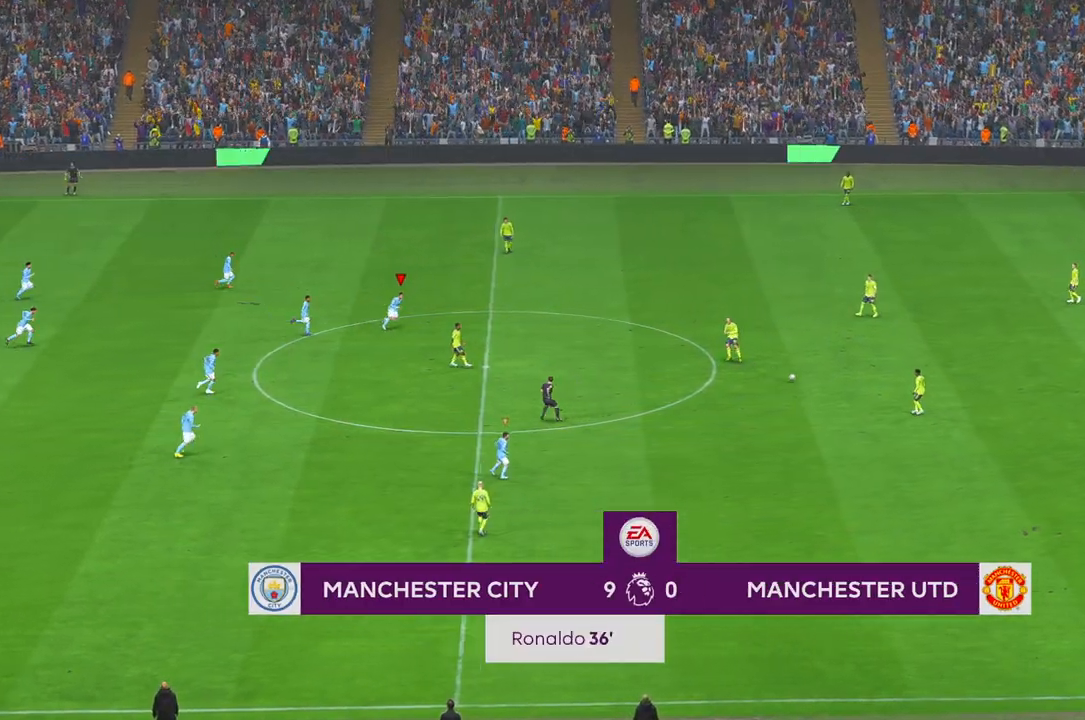
{"dt_ms": 500, "buttons": ["R2"], "left_stick": "right", "right_stick": "center", "events": [[317, "left_stick", "right"]]}
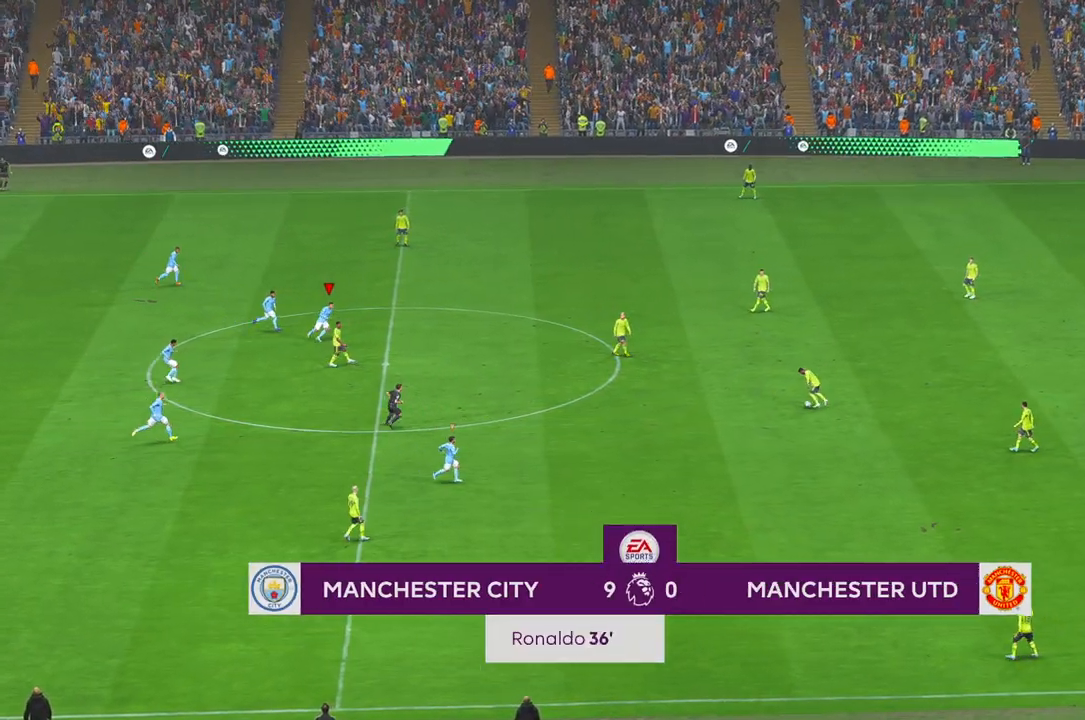
{"dt_ms": 500, "buttons": ["L1", "R2"], "left_stick": "up-right", "right_stick": "center", "events": [[350, "left_stick", "up-right"], [417, "L1", "down"]]}
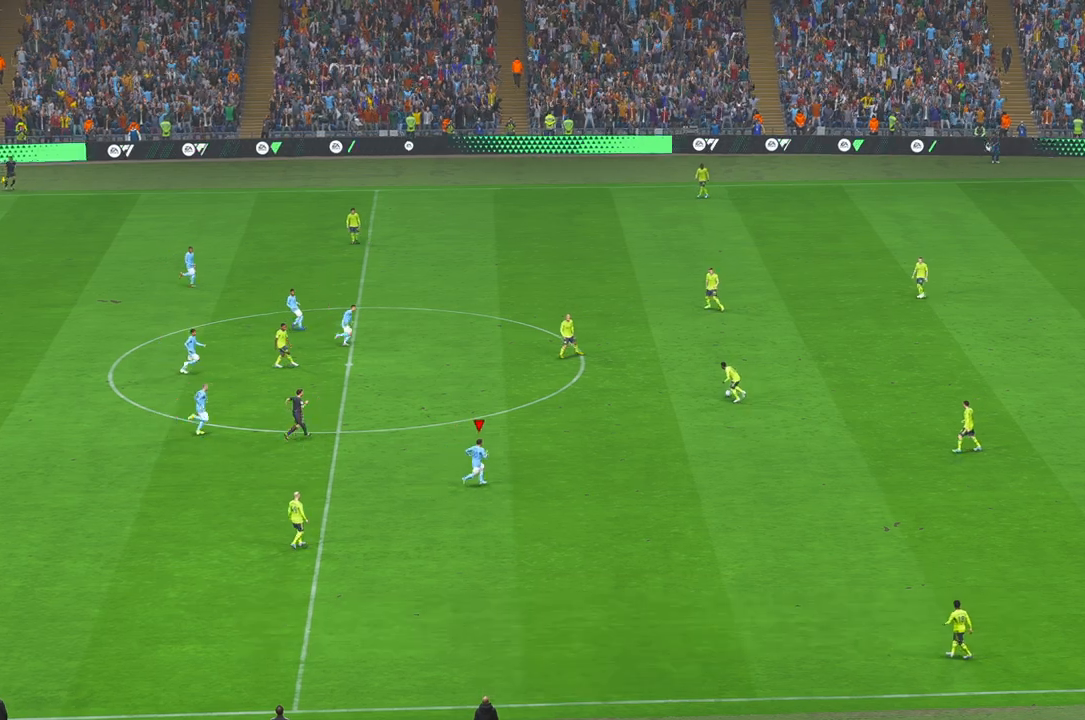
{"dt_ms": 500, "buttons": ["R2"], "left_stick": "center", "right_stick": "center", "events": [[83, "L1", "up"], [350, "left_stick", "center"]]}
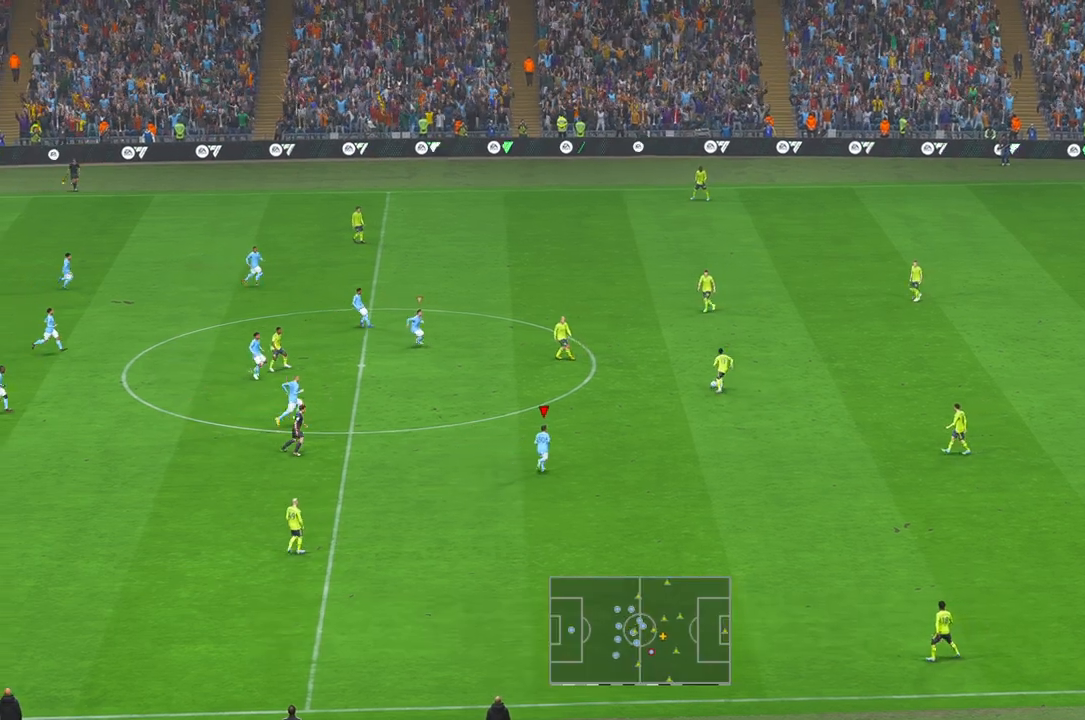
{"dt_ms": 500, "buttons": ["L1", "R2"], "left_stick": "up-right", "right_stick": "center", "events": [[100, "left_stick", "up-left"], [433, "L1", "down"], [467, "left_stick", "up-right"]]}
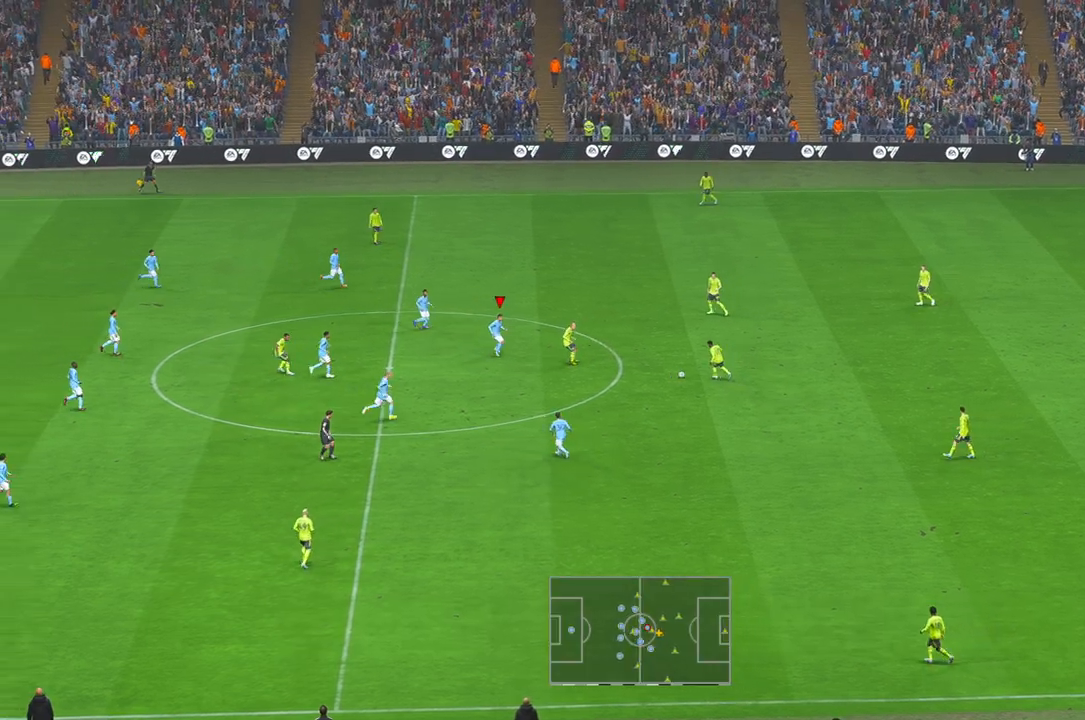
{"dt_ms": 500, "buttons": ["R2"], "left_stick": "down", "right_stick": "center", "events": [[67, "left_stick", "right"], [100, "L1", "up"], [333, "left_stick", "down"], [350, "B", "down"], [417, "B", "up"]]}
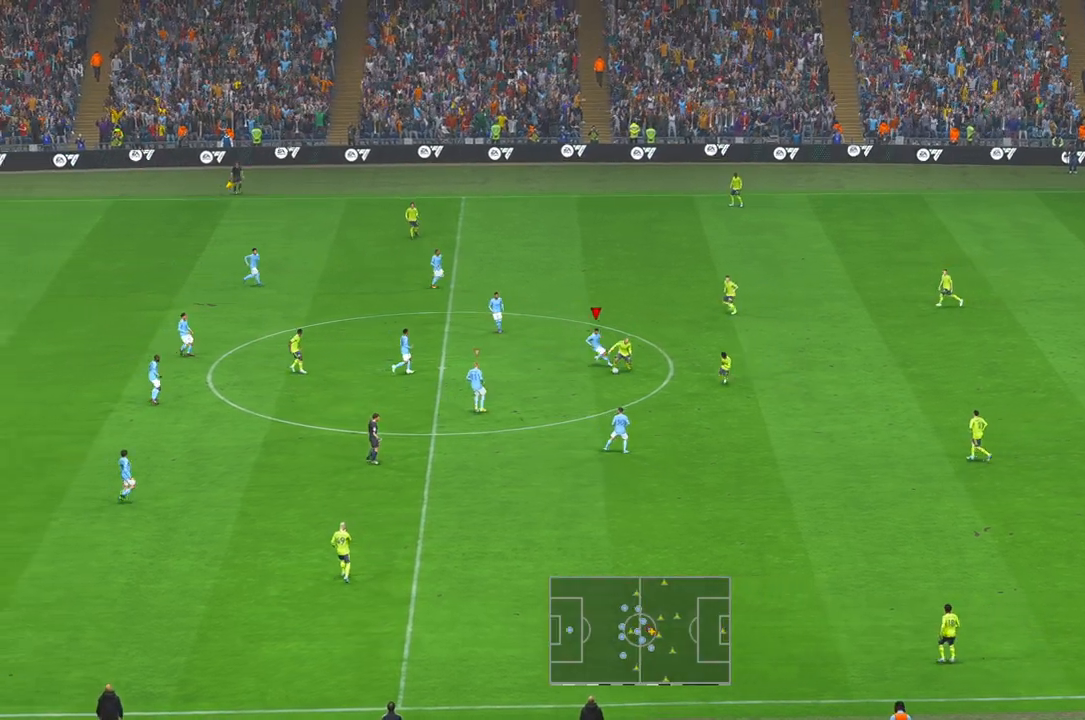
{"dt_ms": 500, "buttons": ["R2"], "left_stick": "down", "right_stick": "center", "events": [[33, "left_stick", "center"], [283, "left_stick", "down"]]}
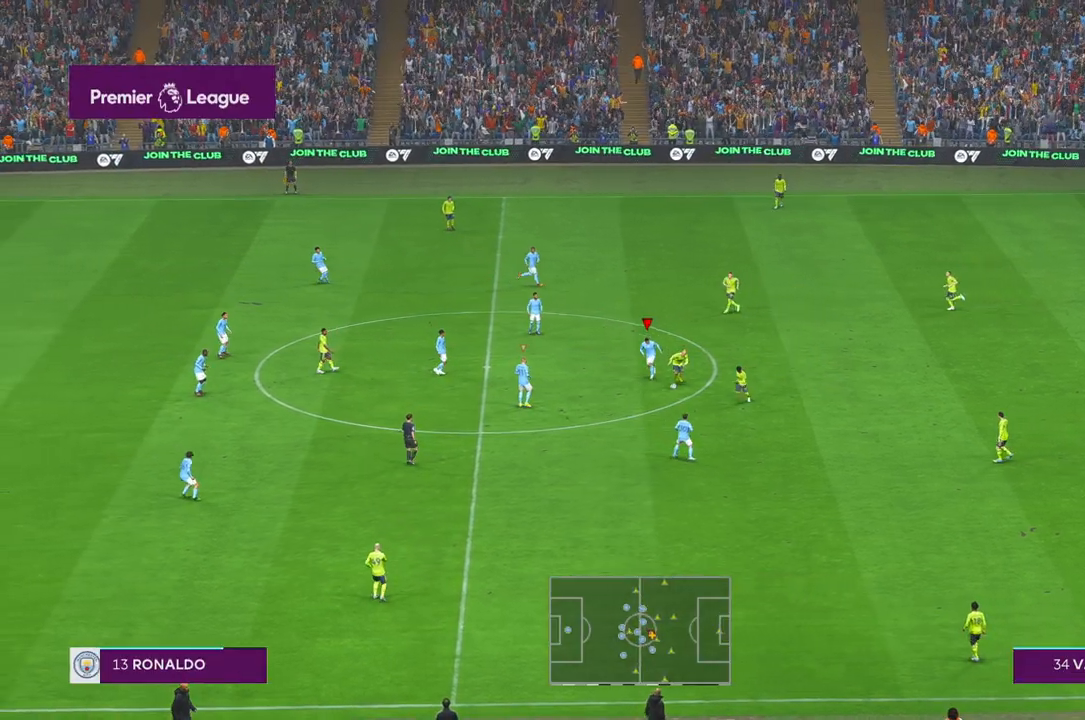
{"dt_ms": 500, "buttons": ["R2"], "left_stick": "center", "right_stick": "center", "events": [[33, "left_stick", "down-left"], [233, "left_stick", "down"], [333, "left_stick", "right"], [433, "left_stick", "center"]]}
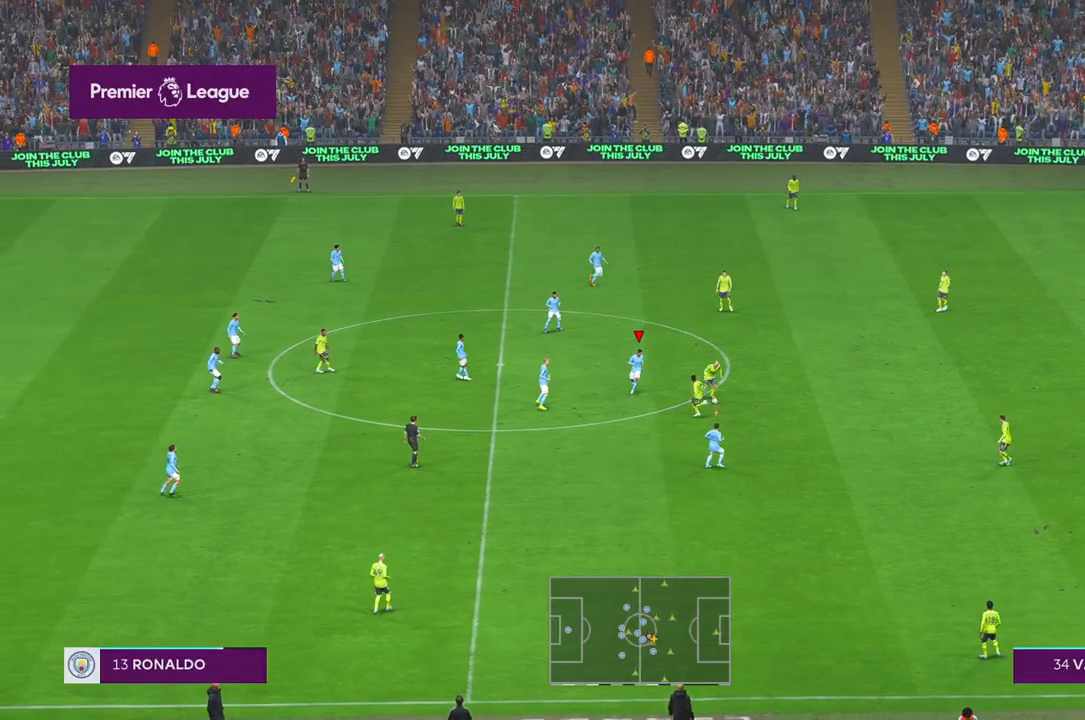
{"dt_ms": 500, "buttons": ["R2"], "left_stick": "right", "right_stick": "center", "events": [[350, "left_stick", "right"]]}
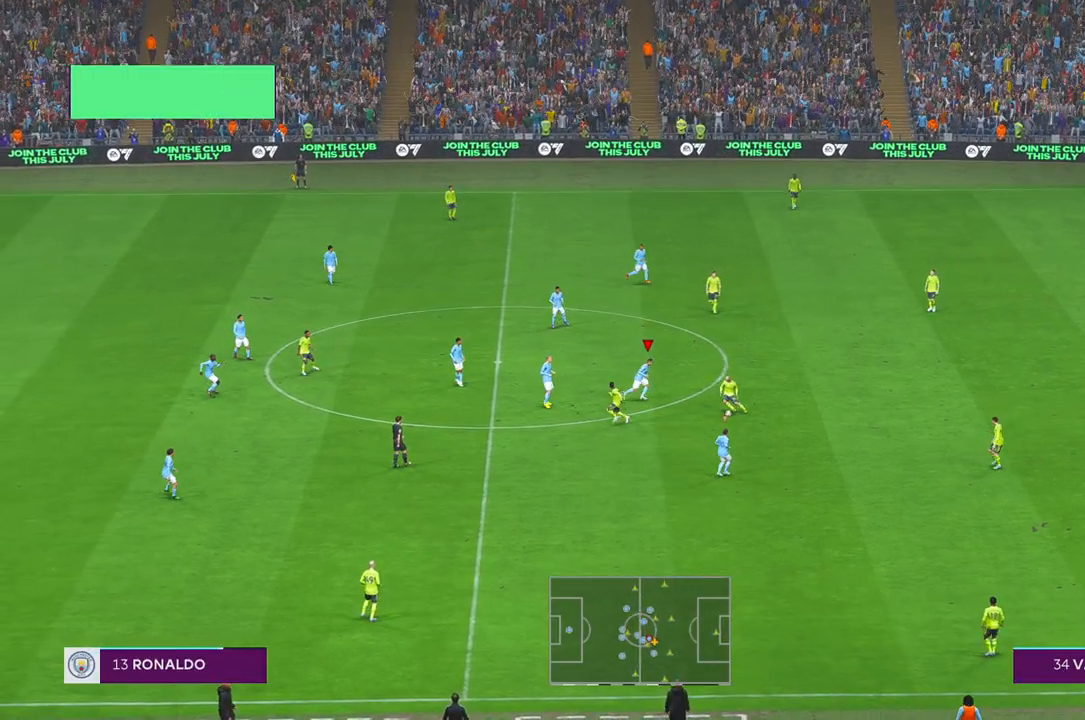
{"dt_ms": 500, "buttons": ["R2"], "left_stick": "down", "right_stick": "center", "events": [[167, "left_stick", "center"], [300, "left_stick", "down"]]}
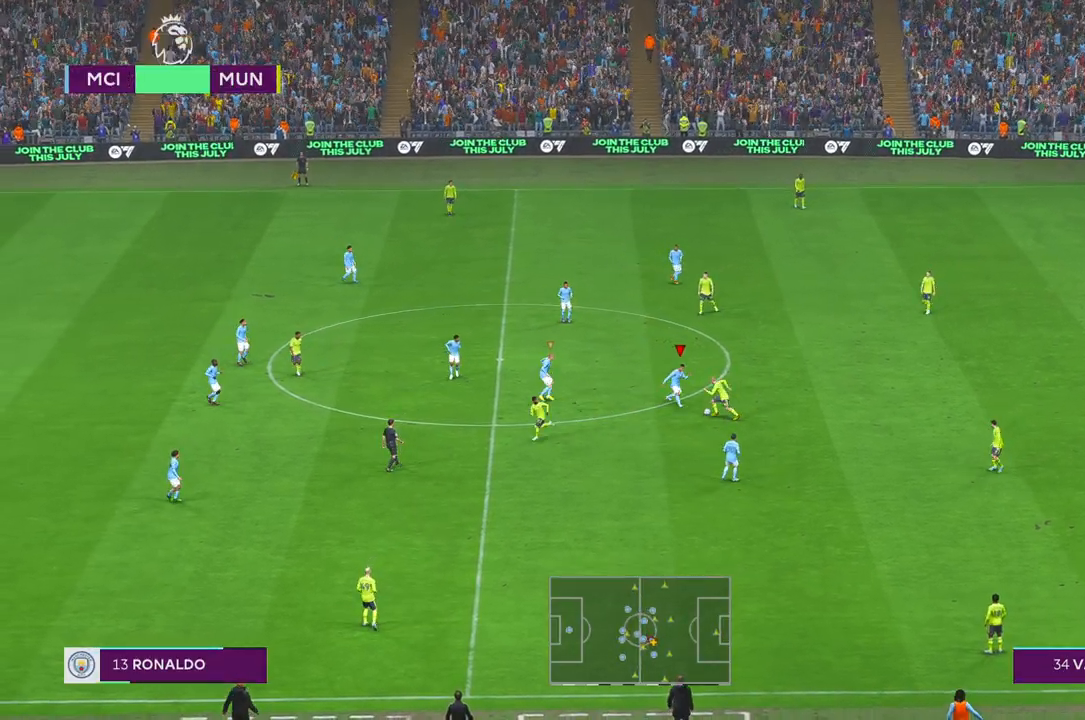
{"dt_ms": 500, "buttons": ["R2"], "left_stick": "down", "right_stick": "center", "events": [[67, "Y", "down"], [133, "Y", "up"]]}
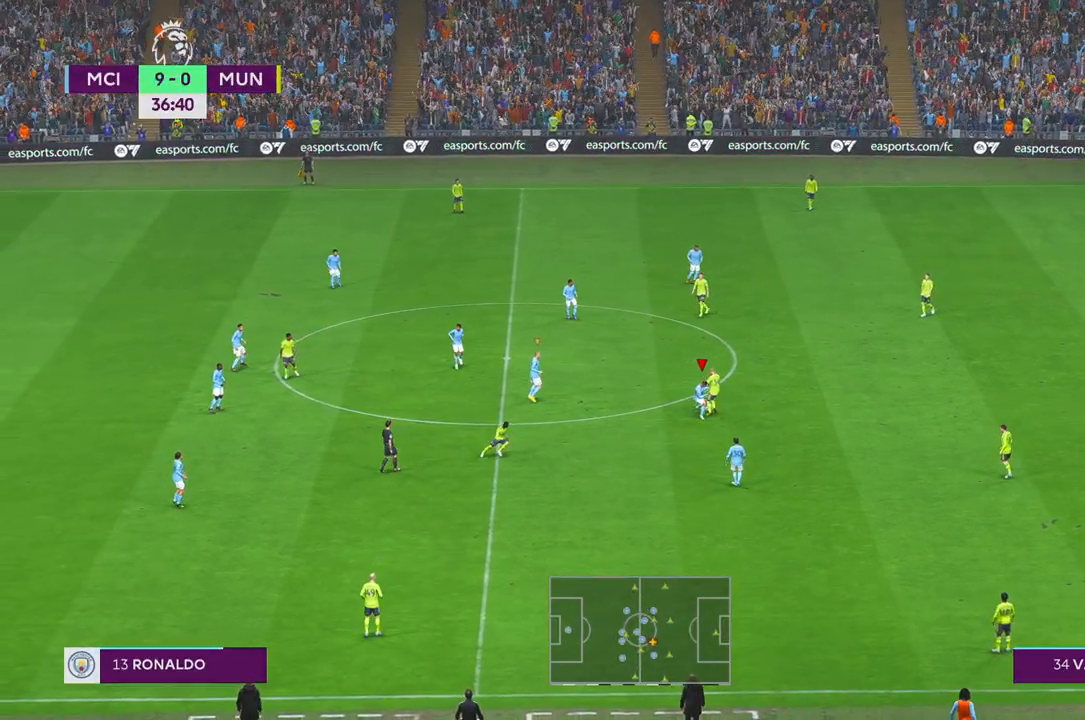
{"dt_ms": 500, "buttons": ["R2"], "left_stick": "down", "right_stick": "center", "events": []}
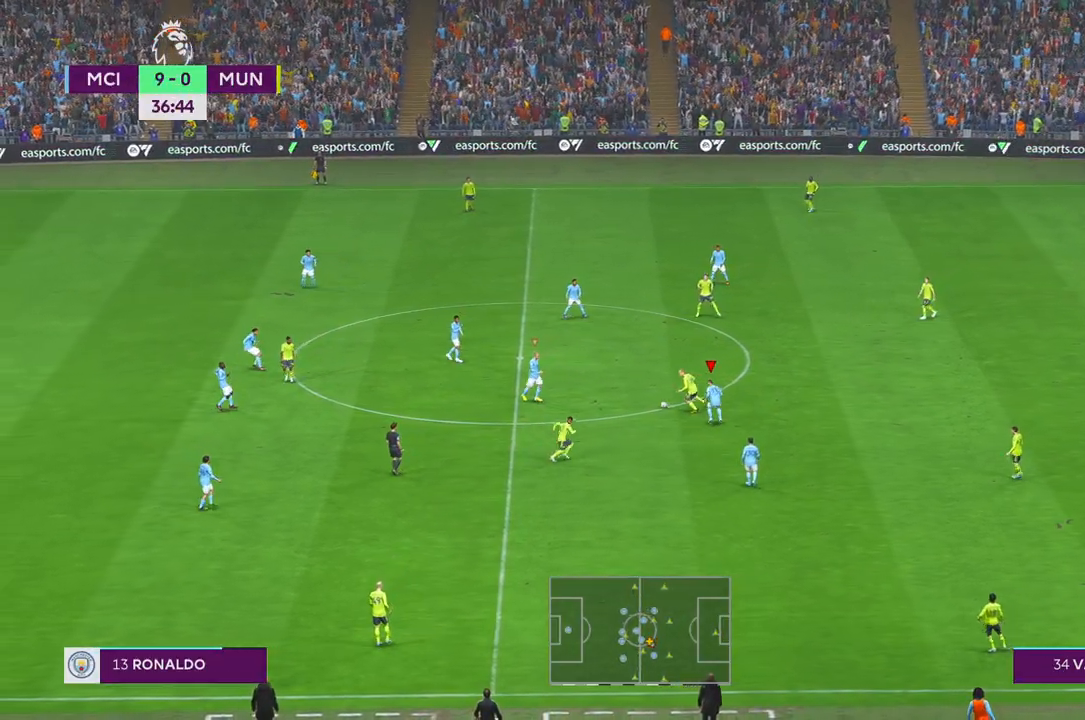
{"dt_ms": 500, "buttons": ["R2"], "left_stick": "down-right", "right_stick": "center", "events": [[183, "L1", "down"], [183, "left_stick", "down-right"], [367, "L1", "up"]]}